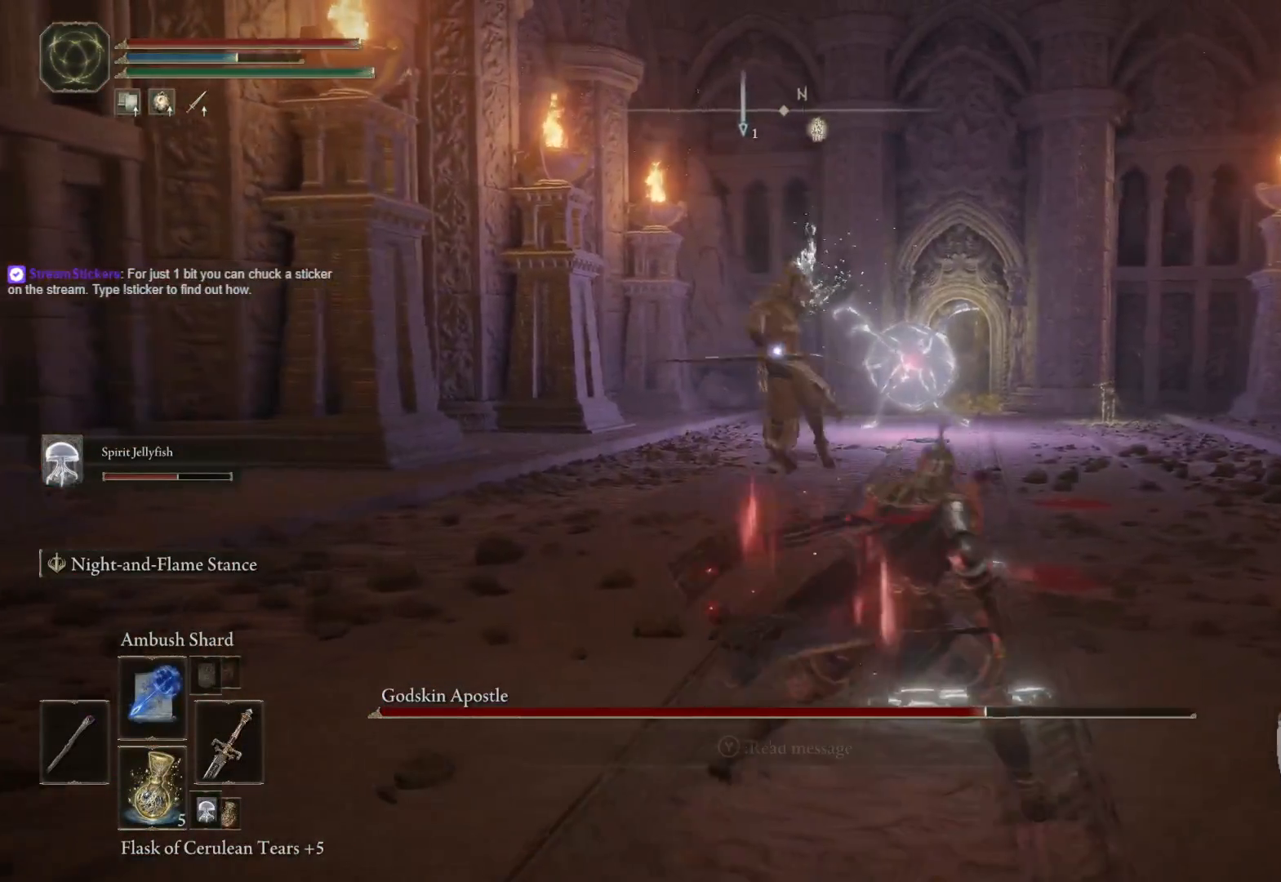
Gameplay with a controller (Xbox layout); each line is a JSON object with the inputs held at the frame after it (dt_ms = milliseconds from this image to that frame). "events" lists button and stick changes between this image and that frame as [ms after this image, input, new state], when the widget could be followed in between.
{"dt_ms": 500, "buttons": [], "left_stick": "right", "right_stick": "center", "events": [[133, "B", "down"], [200, "B", "up"], [250, "B", "down"], [367, "B", "up"]]}
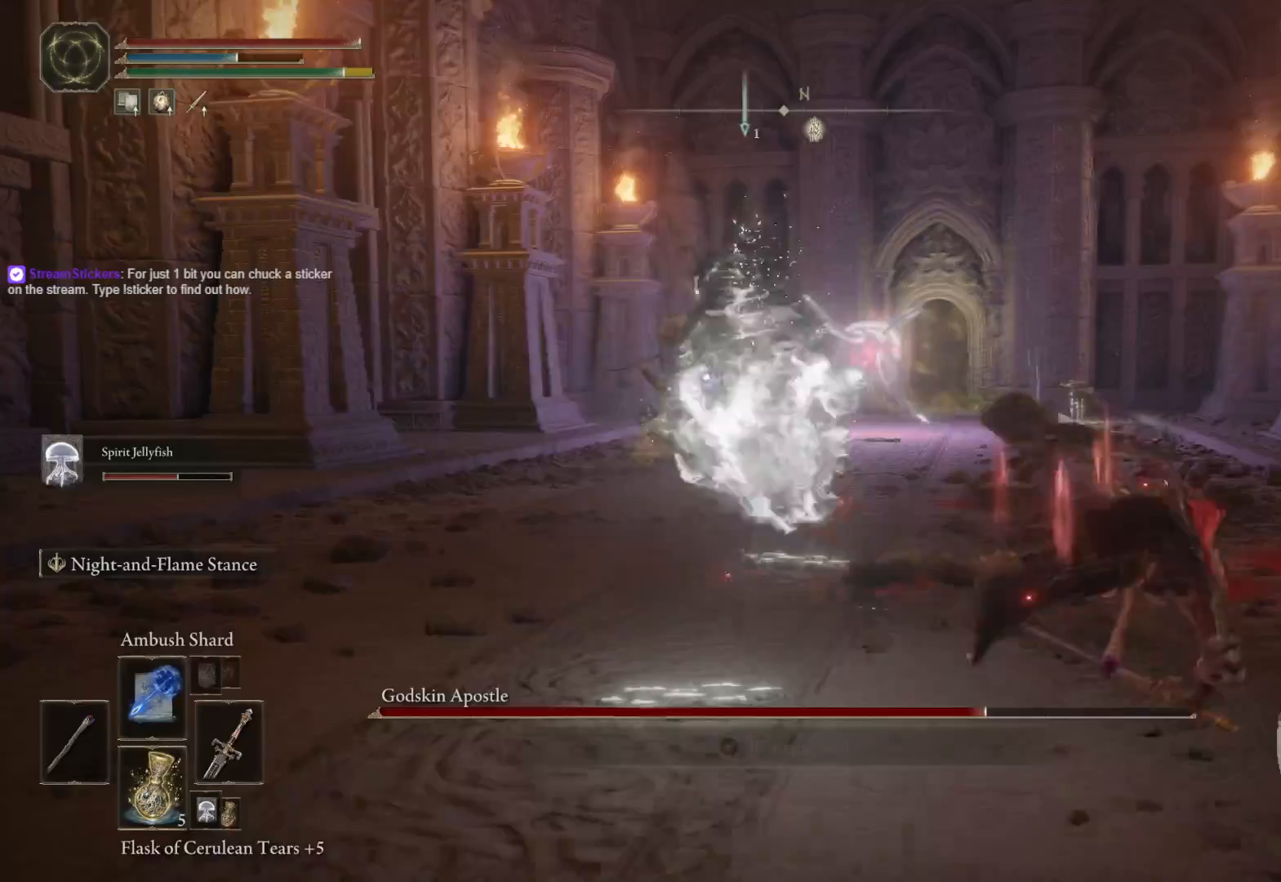
{"dt_ms": 500, "buttons": [], "left_stick": "left", "right_stick": "center", "events": [[50, "left_stick", "center"], [267, "left_stick", "left"]]}
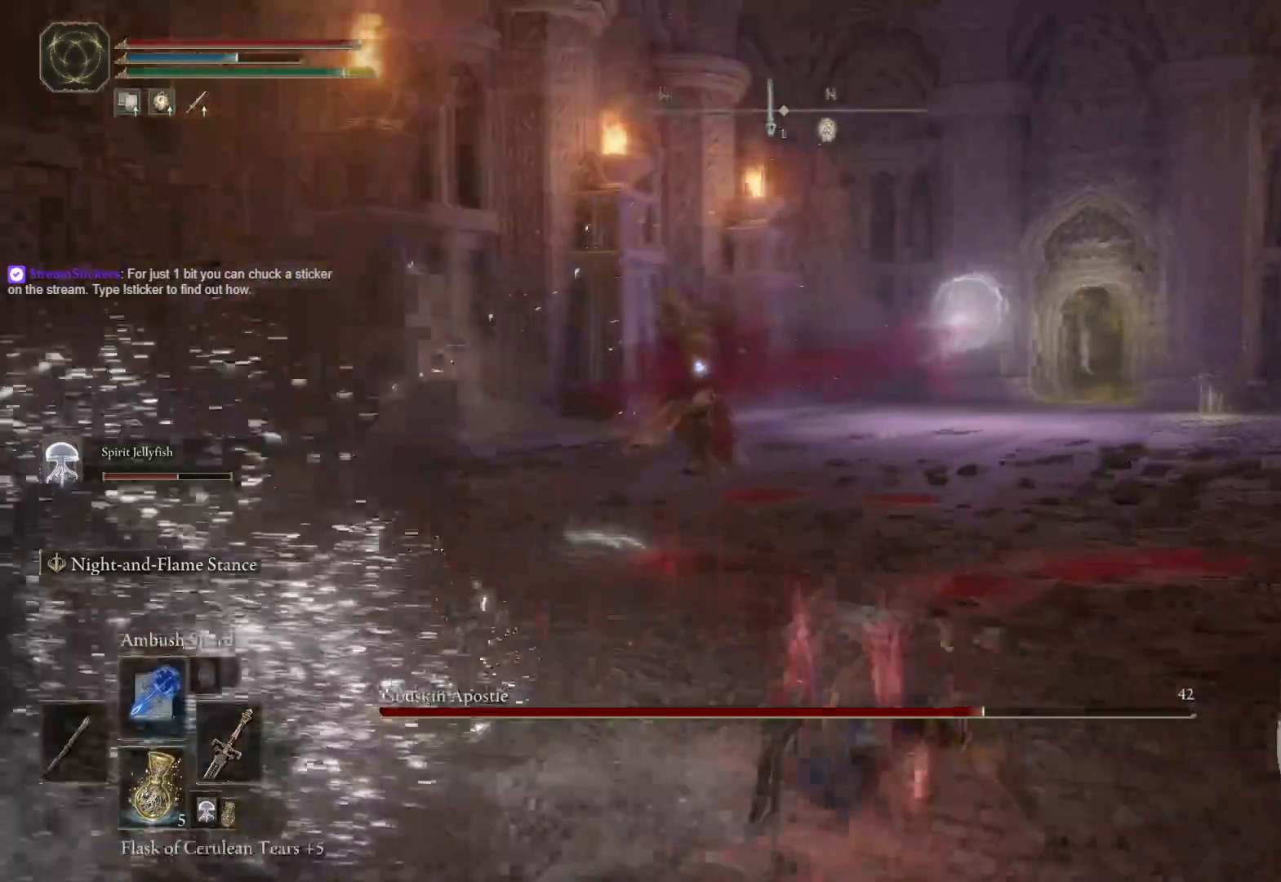
{"dt_ms": 500, "buttons": [], "left_stick": "up-left", "right_stick": "center", "events": [[383, "left_stick", "up-left"]]}
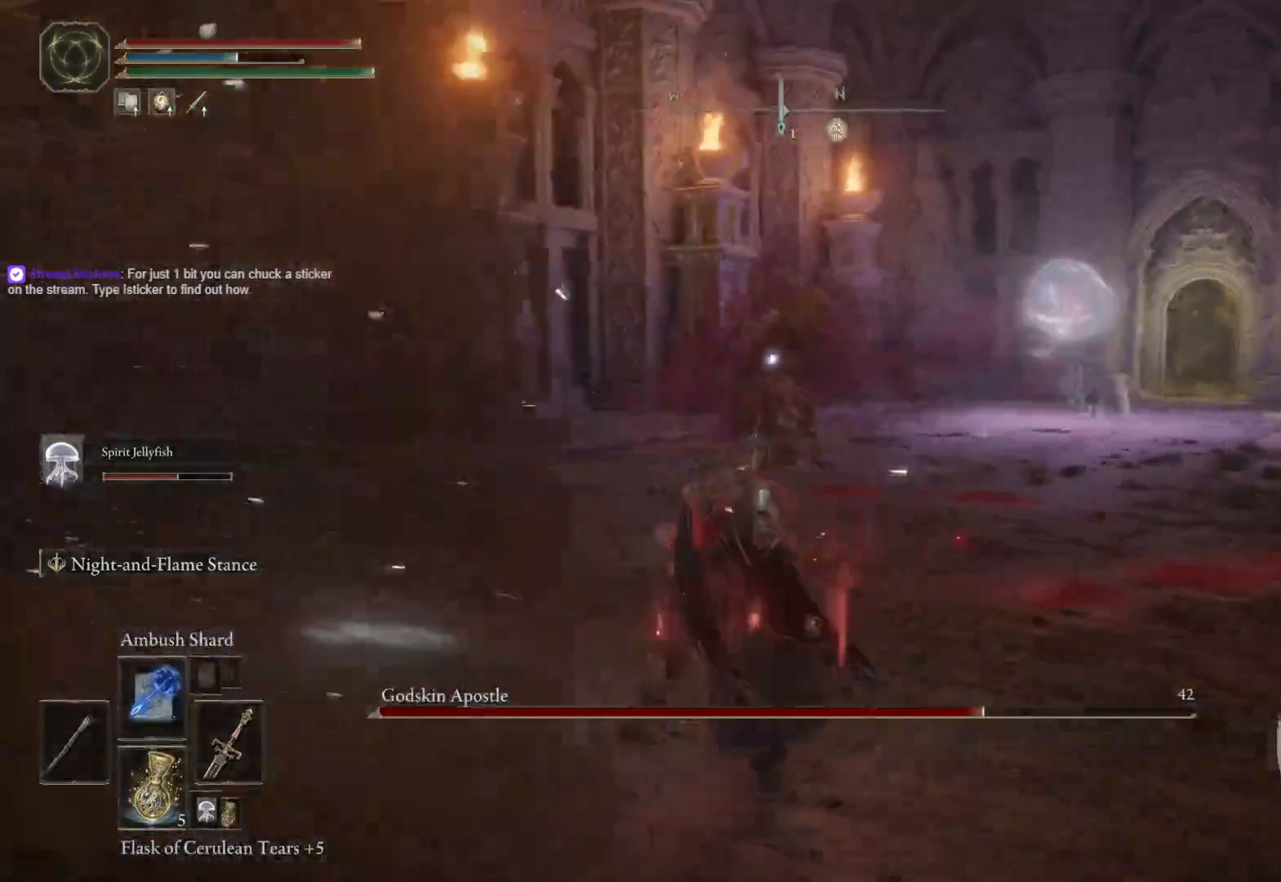
{"dt_ms": 500, "buttons": ["L2"], "left_stick": "up-left", "right_stick": "center", "events": [[333, "L2", "down"]]}
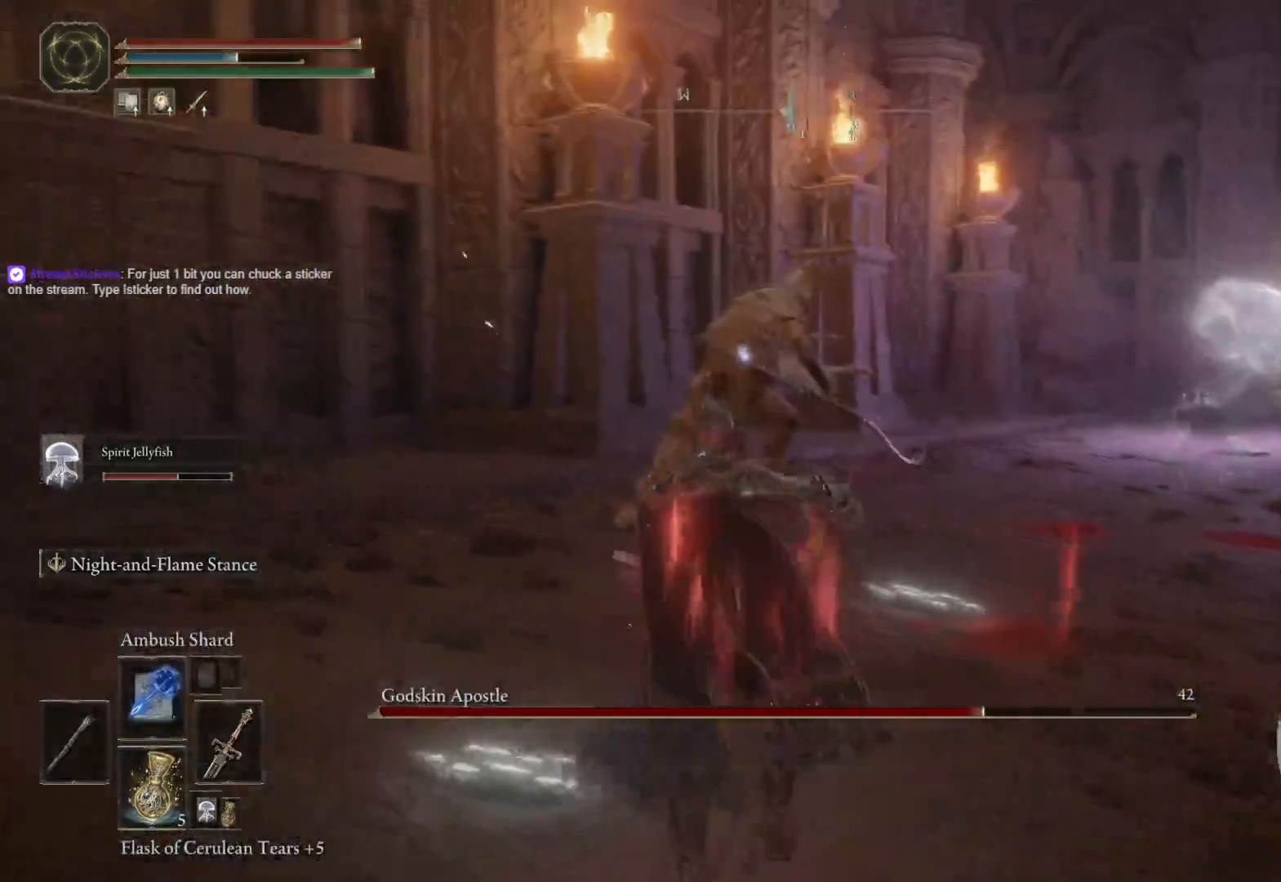
{"dt_ms": 500, "buttons": ["L2", "R2"], "left_stick": "up-left", "right_stick": "center", "events": [[17, "R2", "down"]]}
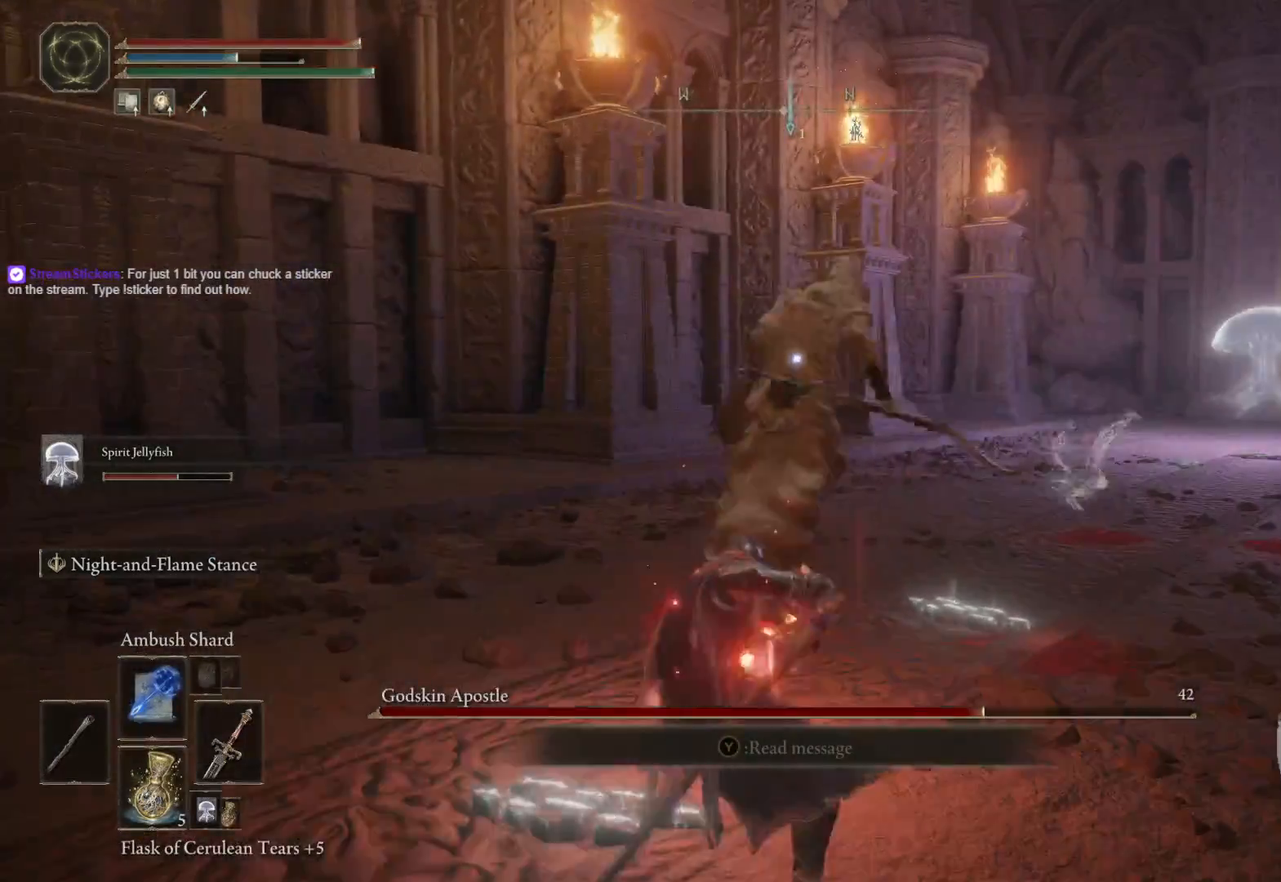
{"dt_ms": 500, "buttons": ["L2", "R2"], "left_stick": "up-left", "right_stick": "center", "events": []}
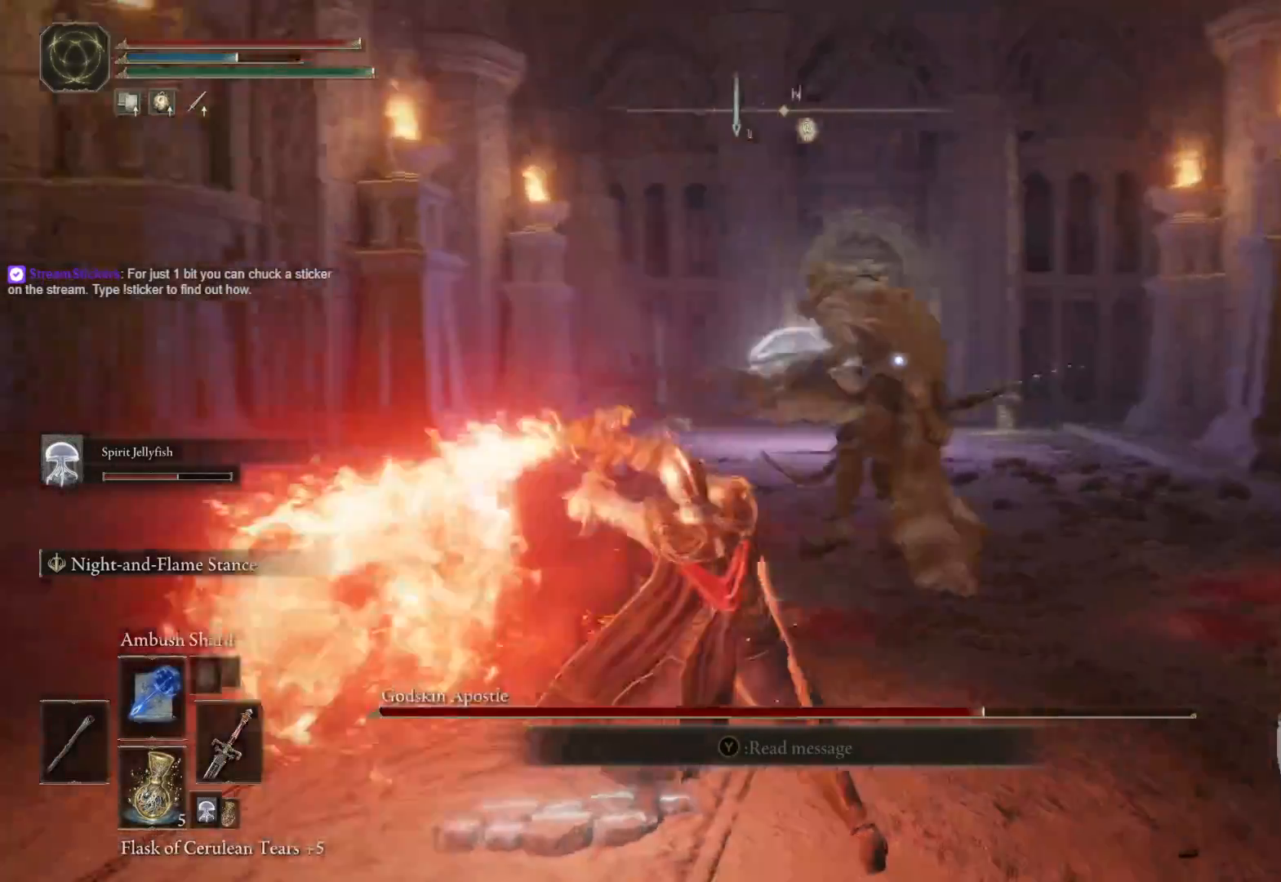
{"dt_ms": 500, "buttons": ["L2", "R2"], "left_stick": "up-left", "right_stick": "center", "events": []}
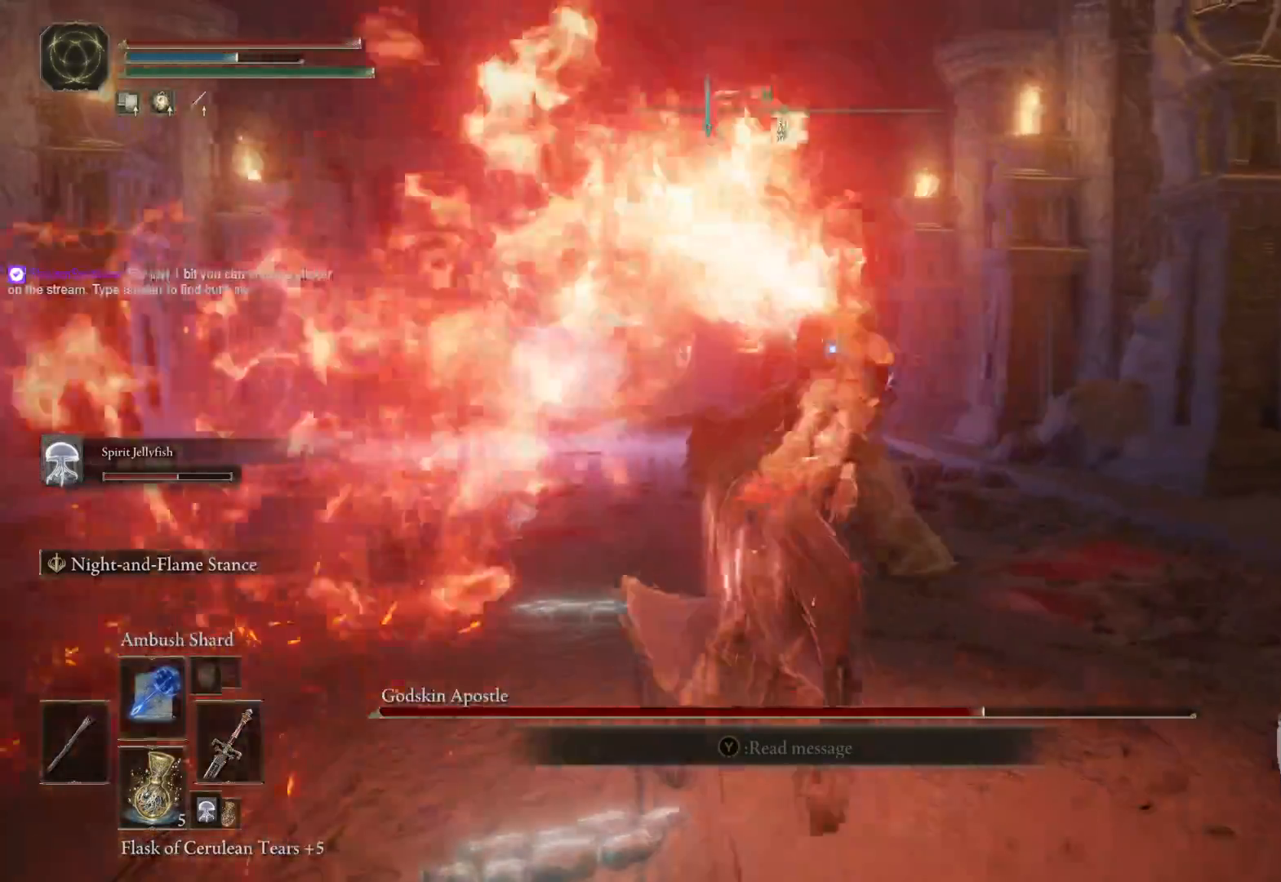
{"dt_ms": 500, "buttons": ["L2", "R2"], "left_stick": "up-left", "right_stick": "center", "events": []}
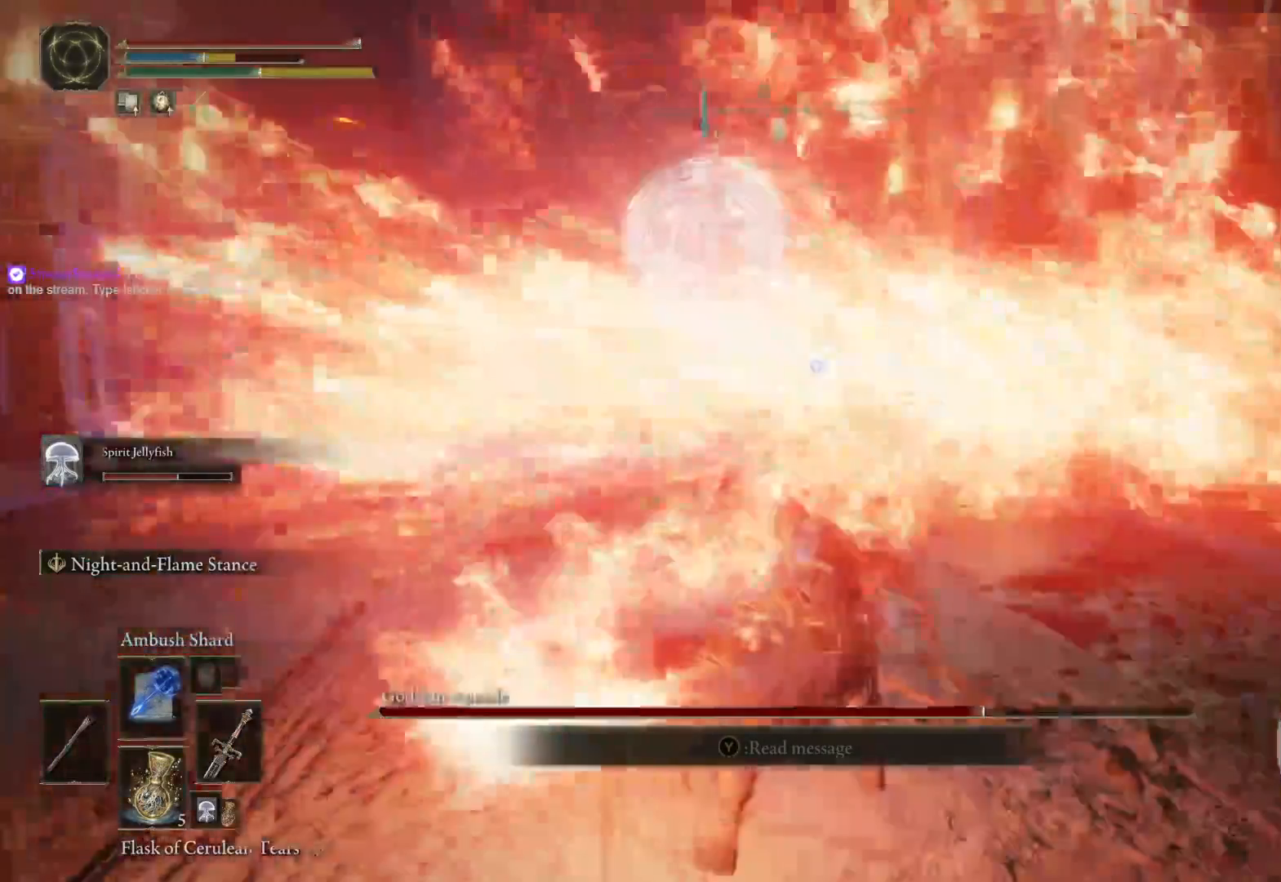
{"dt_ms": 500, "buttons": [], "left_stick": "down-left", "right_stick": "center", "events": [[67, "R2", "up"], [83, "L2", "up"], [417, "left_stick", "down-left"]]}
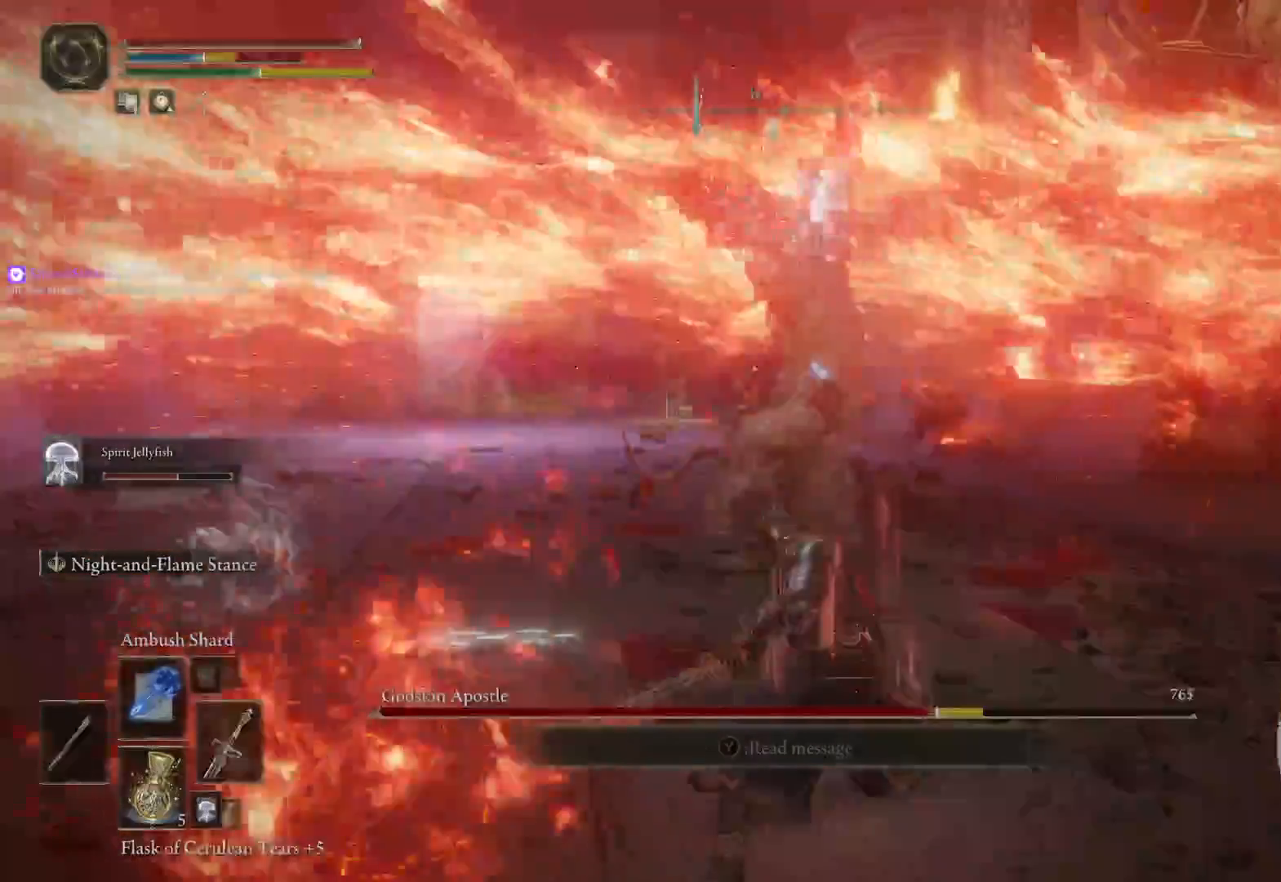
{"dt_ms": 500, "buttons": [], "left_stick": "down-left", "right_stick": "center", "events": [[217, "B", "down"], [300, "B", "up"], [383, "B", "down"], [483, "B", "up"]]}
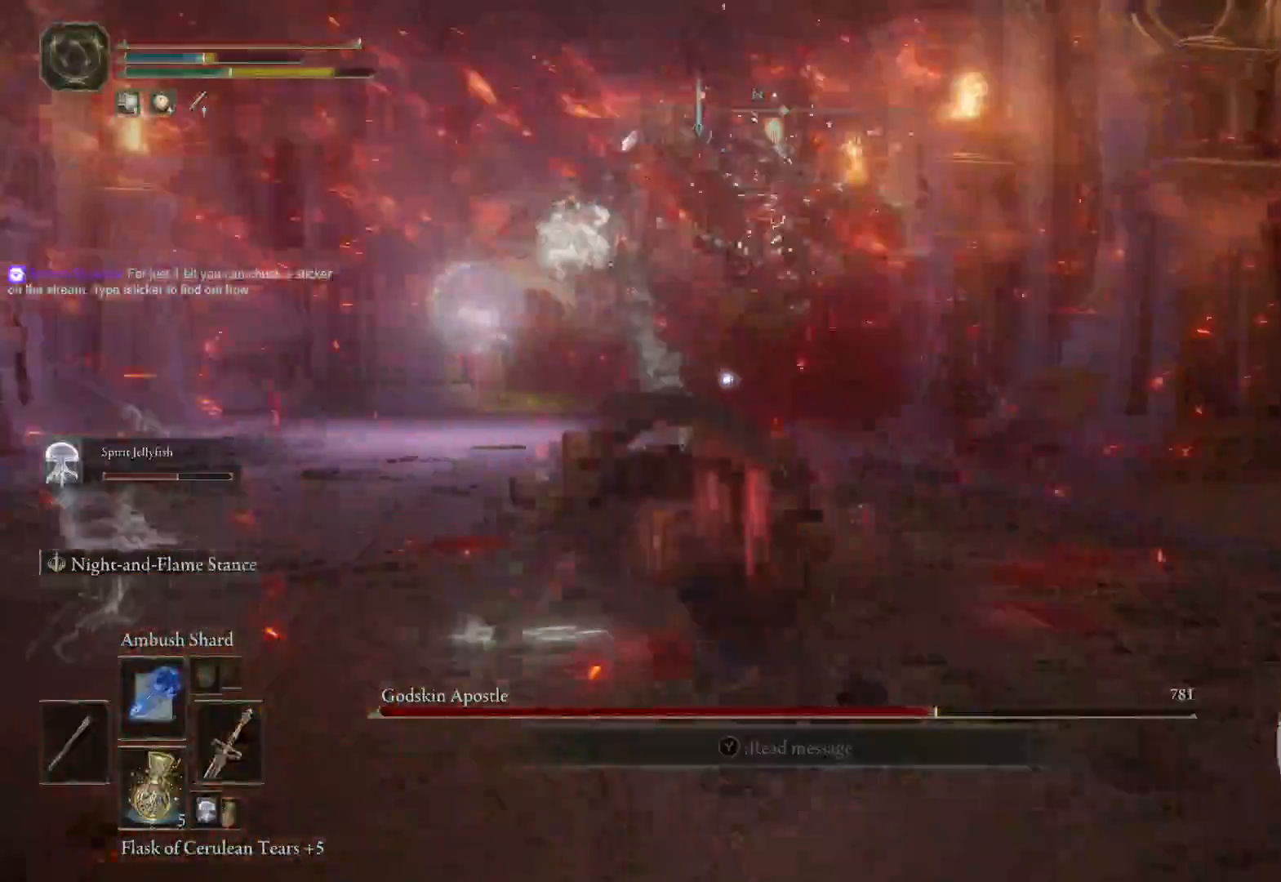
{"dt_ms": 500, "buttons": [], "left_stick": "up", "right_stick": "center", "events": [[50, "B", "down"], [150, "B", "up"], [300, "left_stick", "center"], [433, "left_stick", "up"]]}
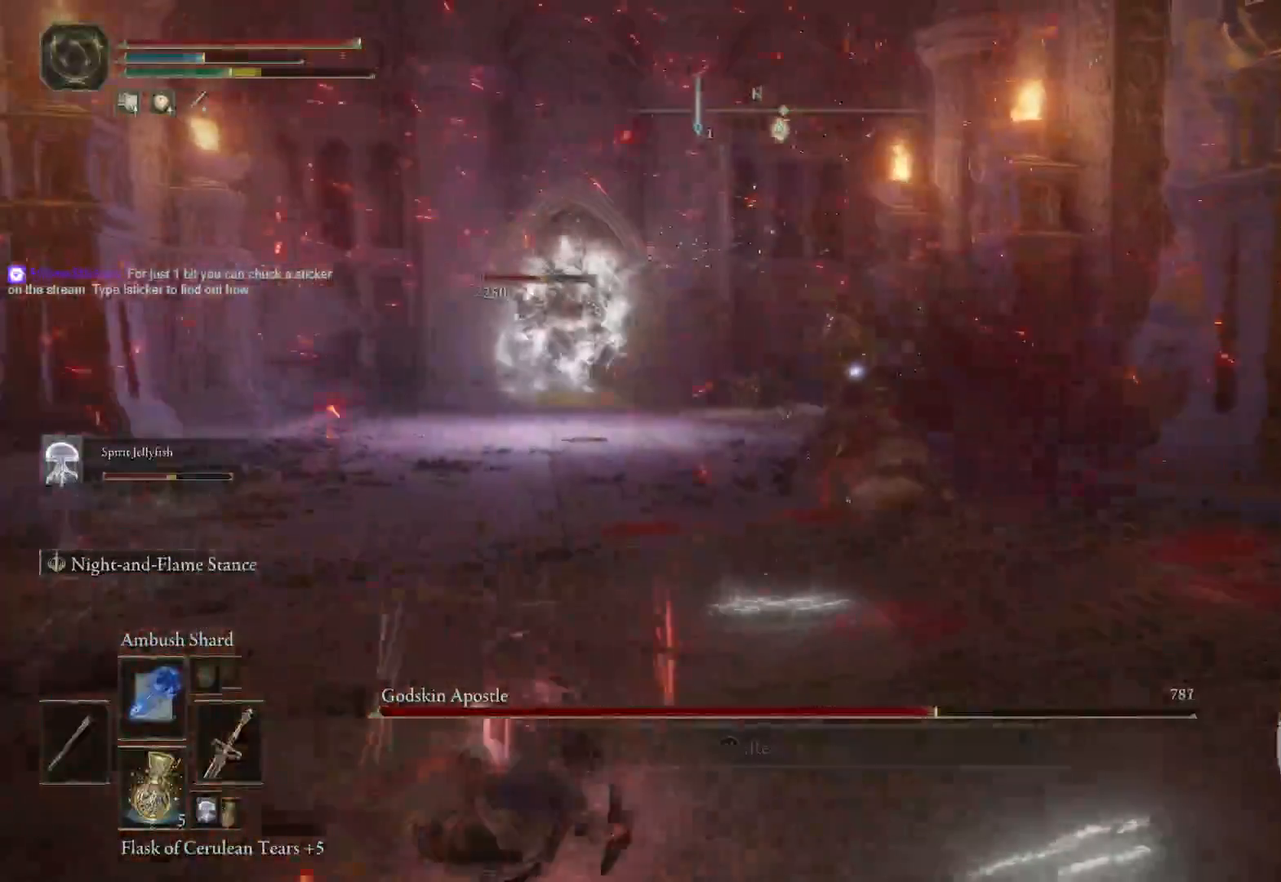
{"dt_ms": 500, "buttons": [], "left_stick": "up", "right_stick": "center", "events": []}
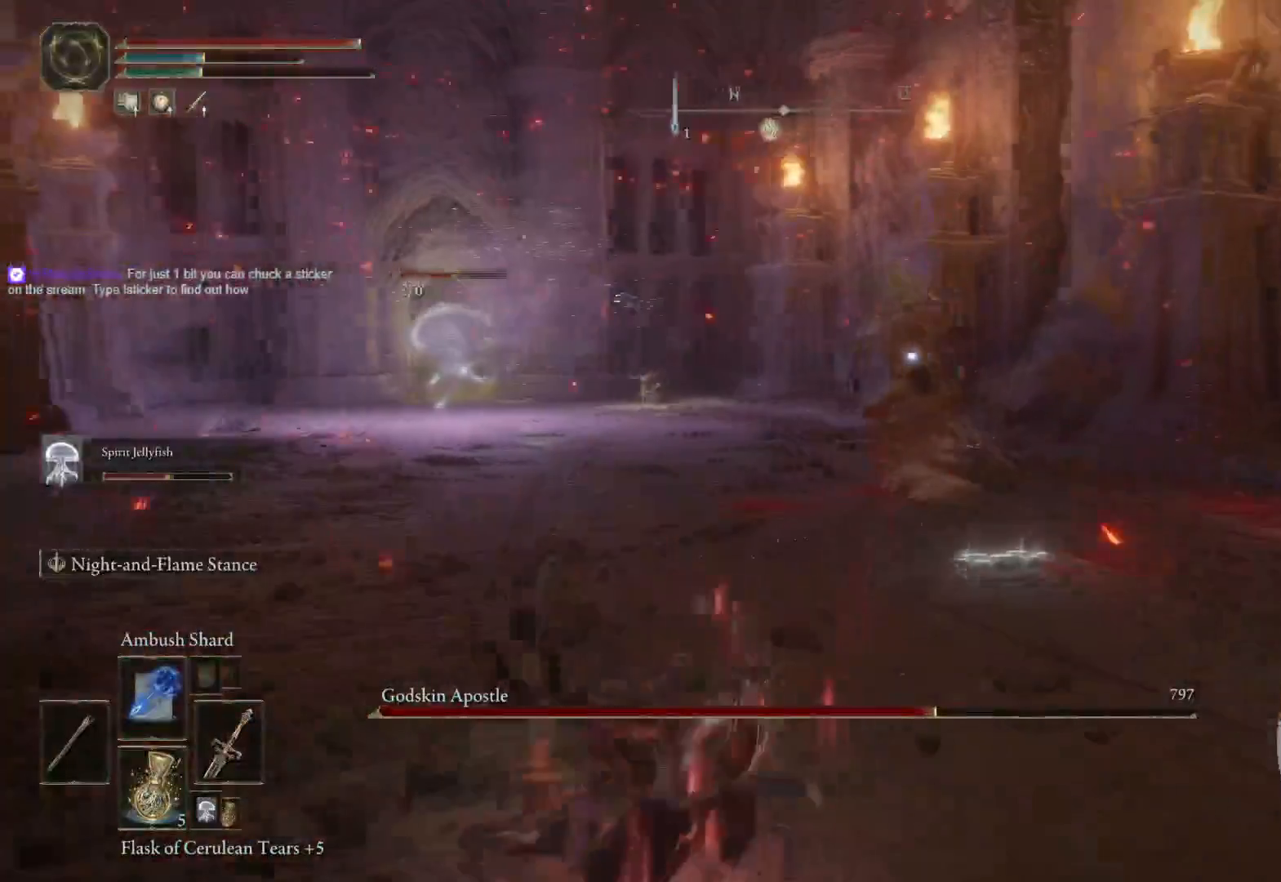
{"dt_ms": 500, "buttons": [], "left_stick": "up", "right_stick": "center", "events": []}
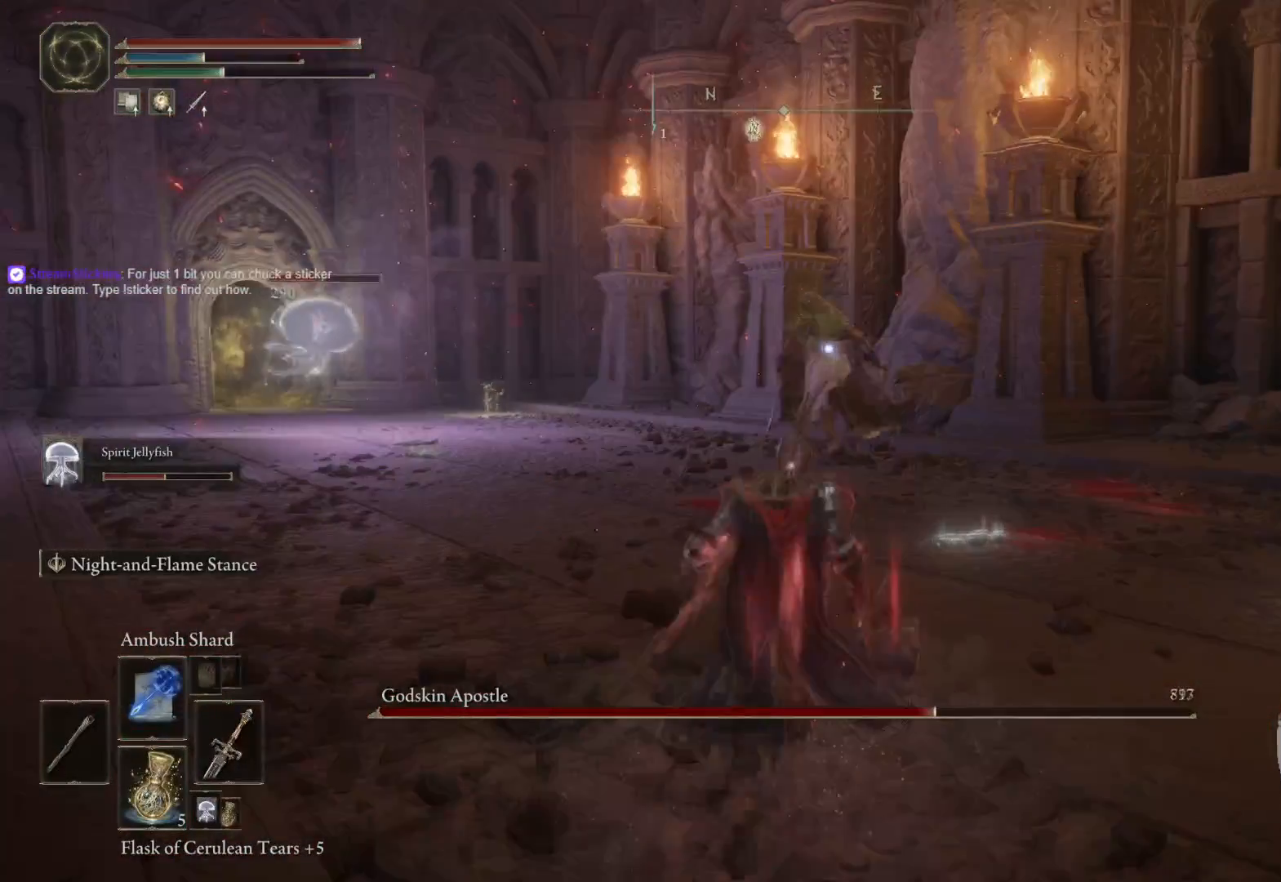
{"dt_ms": 500, "buttons": [], "left_stick": "center", "right_stick": "center", "events": [[200, "left_stick", "center"]]}
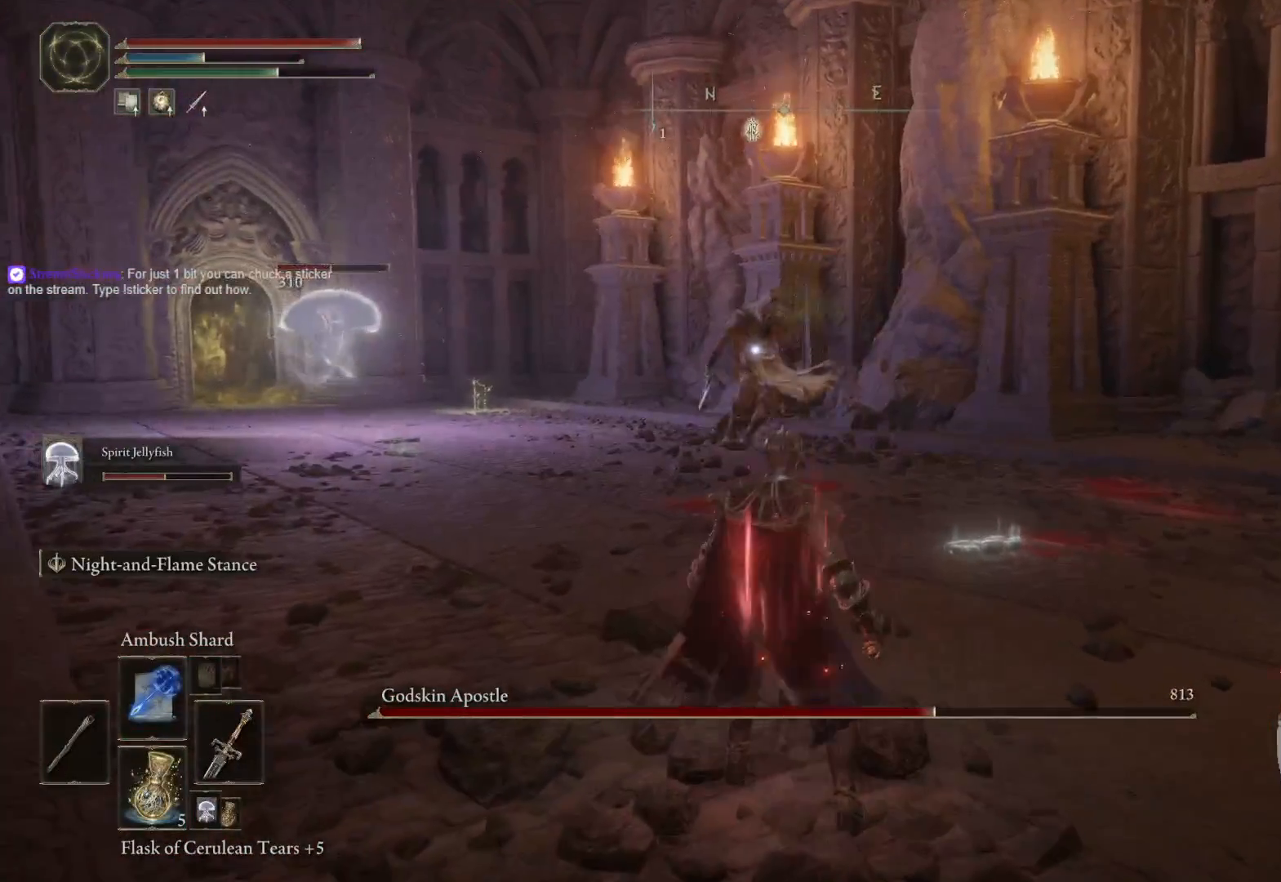
{"dt_ms": 500, "buttons": [], "left_stick": "up-right", "right_stick": "center", "events": [[67, "left_stick", "up-right"]]}
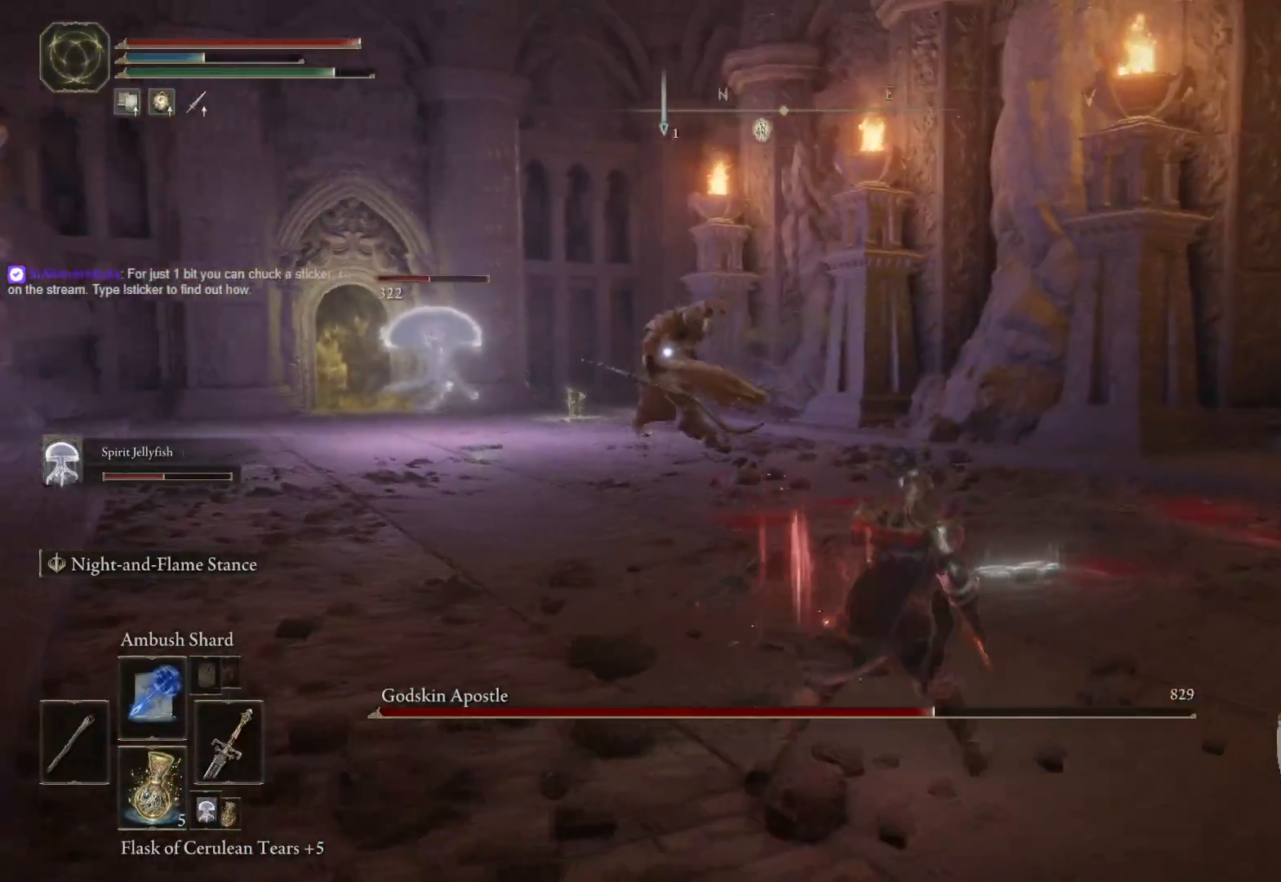
{"dt_ms": 500, "buttons": [], "left_stick": "center", "right_stick": "center", "events": [[367, "left_stick", "center"]]}
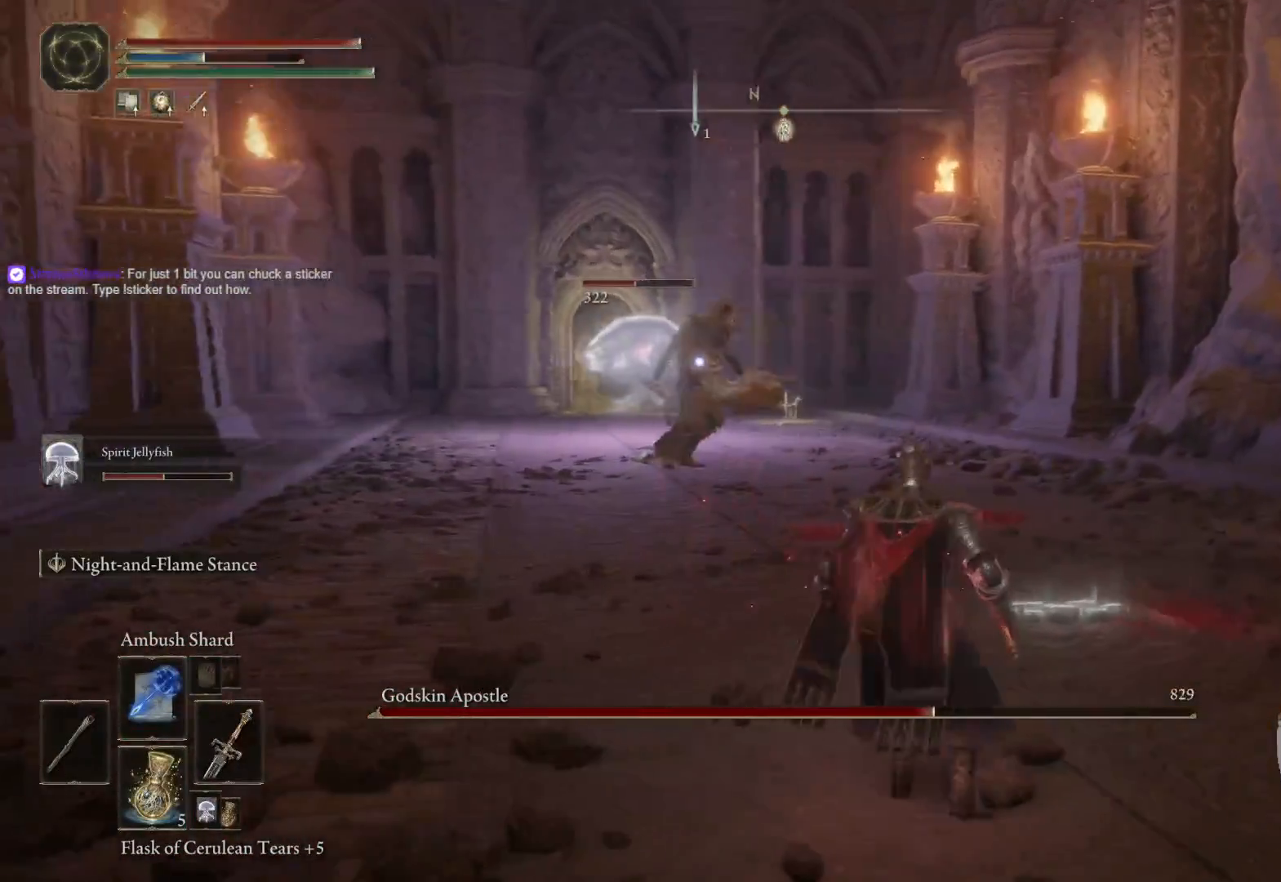
{"dt_ms": 500, "buttons": [], "left_stick": "center", "right_stick": "center", "events": [[100, "left_stick", "up"], [150, "left_stick", "up-right"], [417, "left_stick", "center"]]}
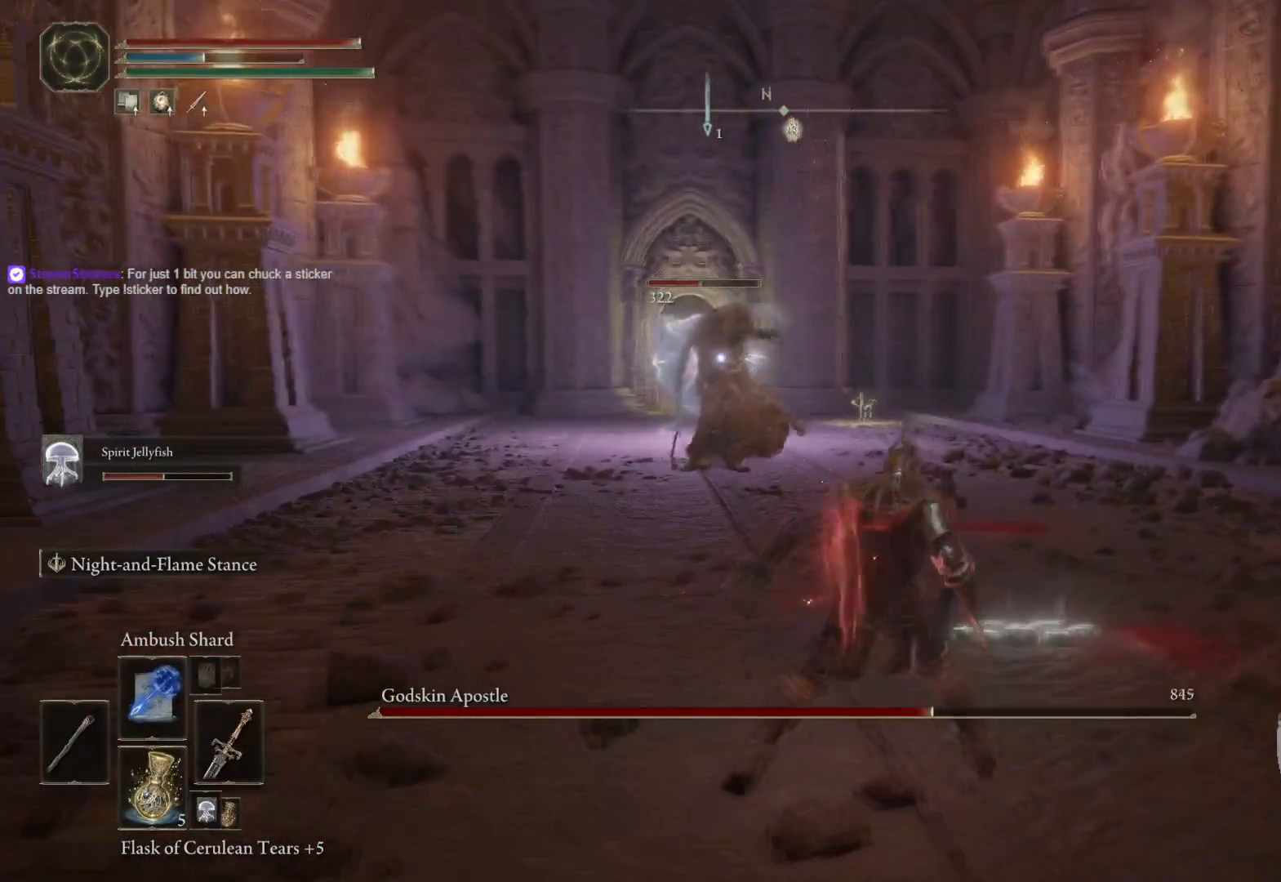
{"dt_ms": 500, "buttons": [], "left_stick": "center", "right_stick": "center", "events": [[133, "left_stick", "right"], [467, "left_stick", "center"]]}
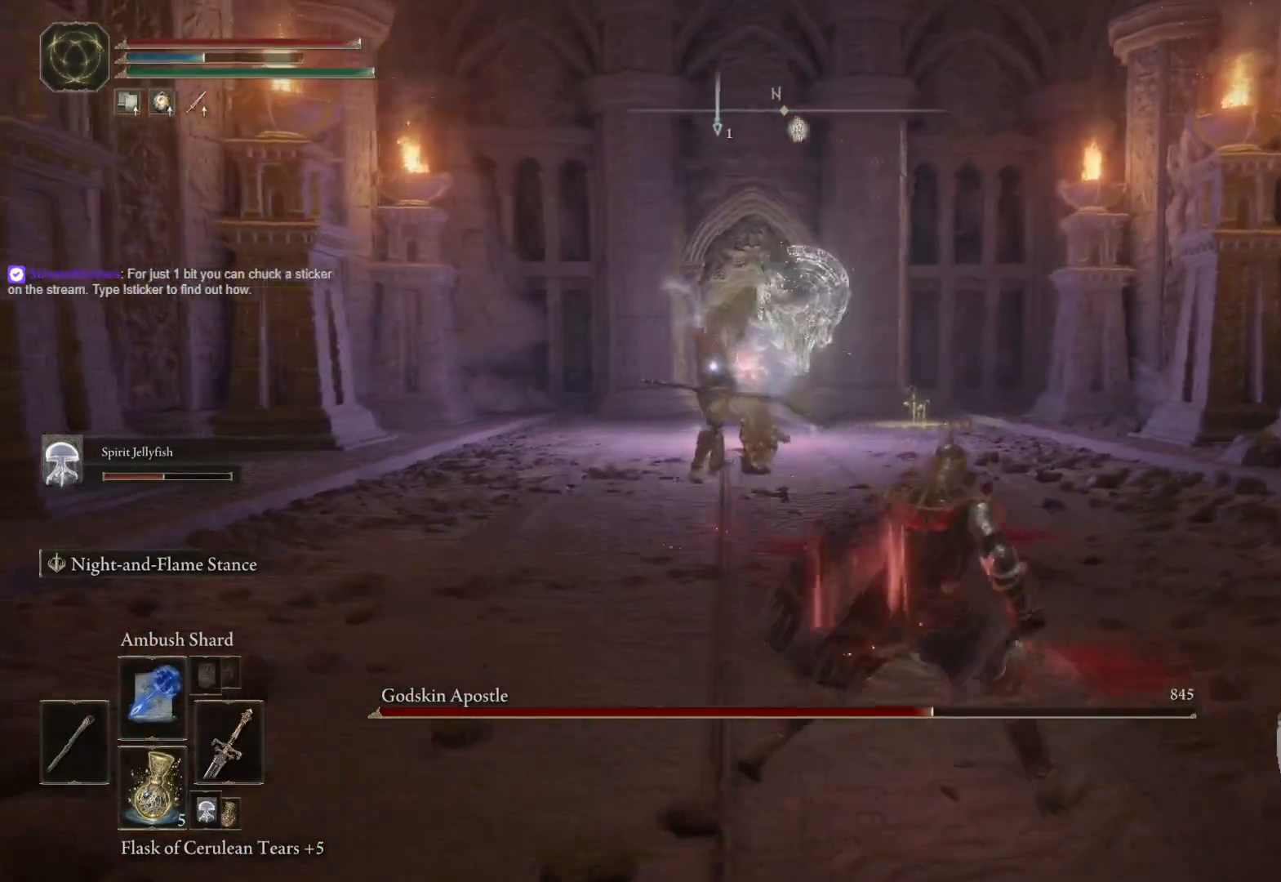
{"dt_ms": 1000, "buttons": [], "left_stick": "center", "right_stick": "center"}
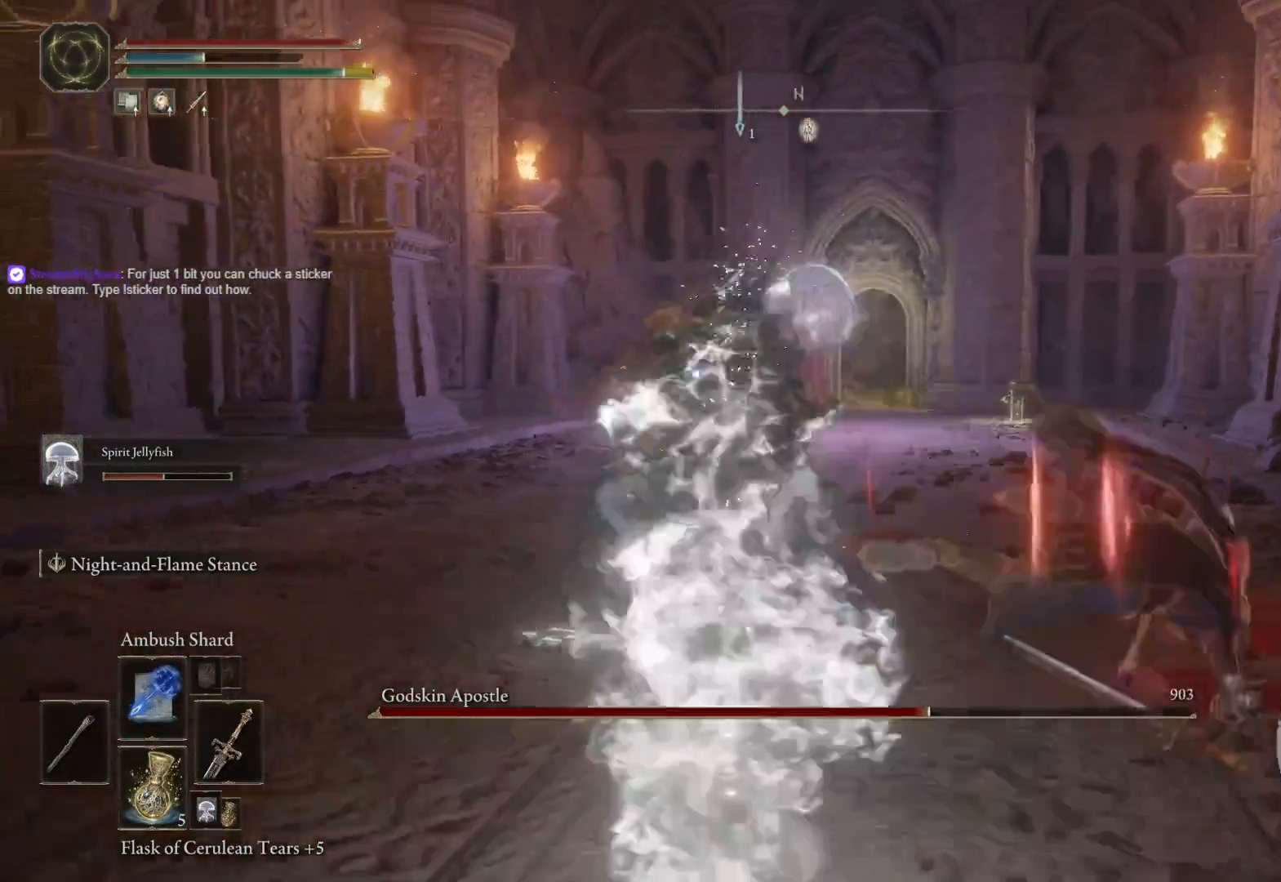
{"dt_ms": 500, "buttons": [], "left_stick": "up-left", "right_stick": "center", "events": [[167, "left_stick", "up-left"]]}
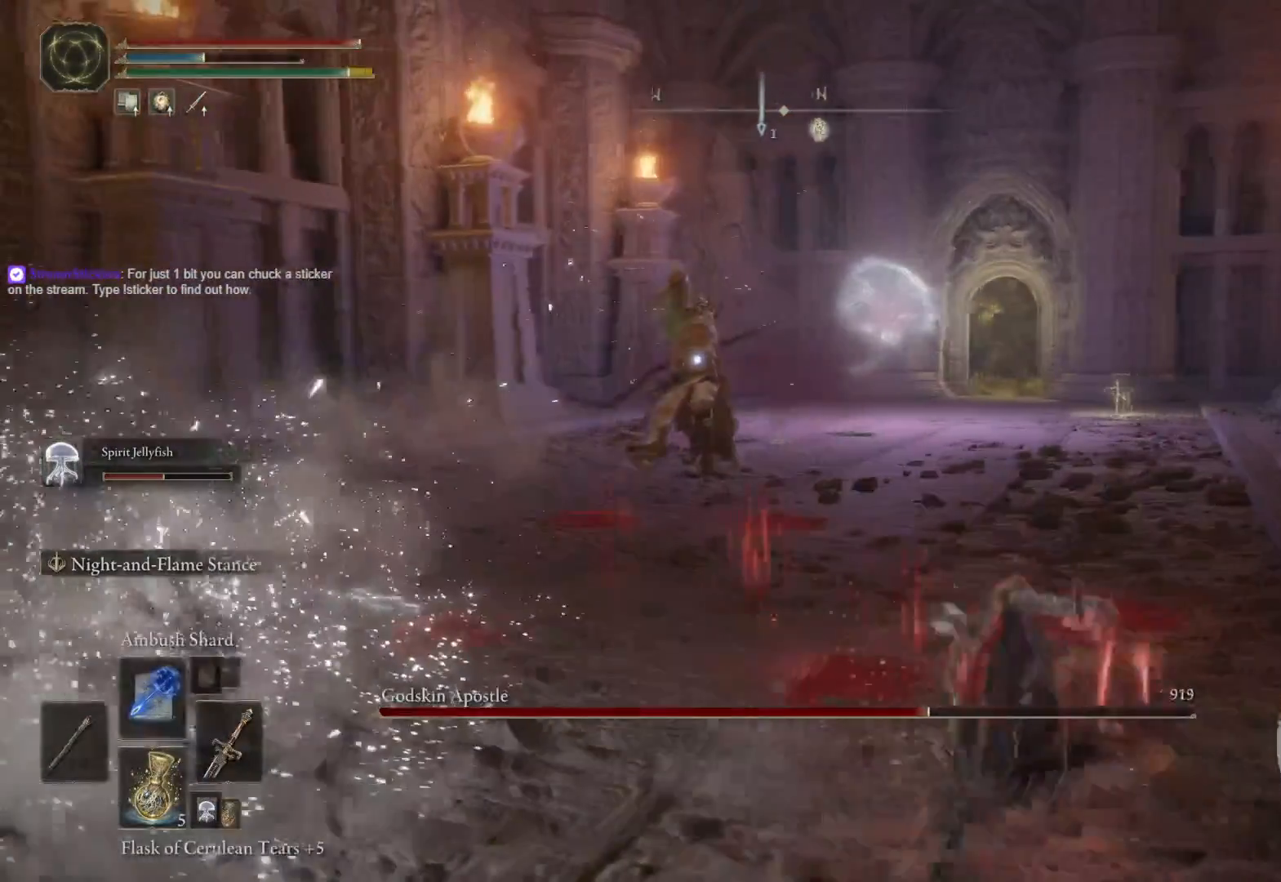
{"dt_ms": 500, "buttons": [], "left_stick": "up", "right_stick": "center", "events": [[400, "left_stick", "up"]]}
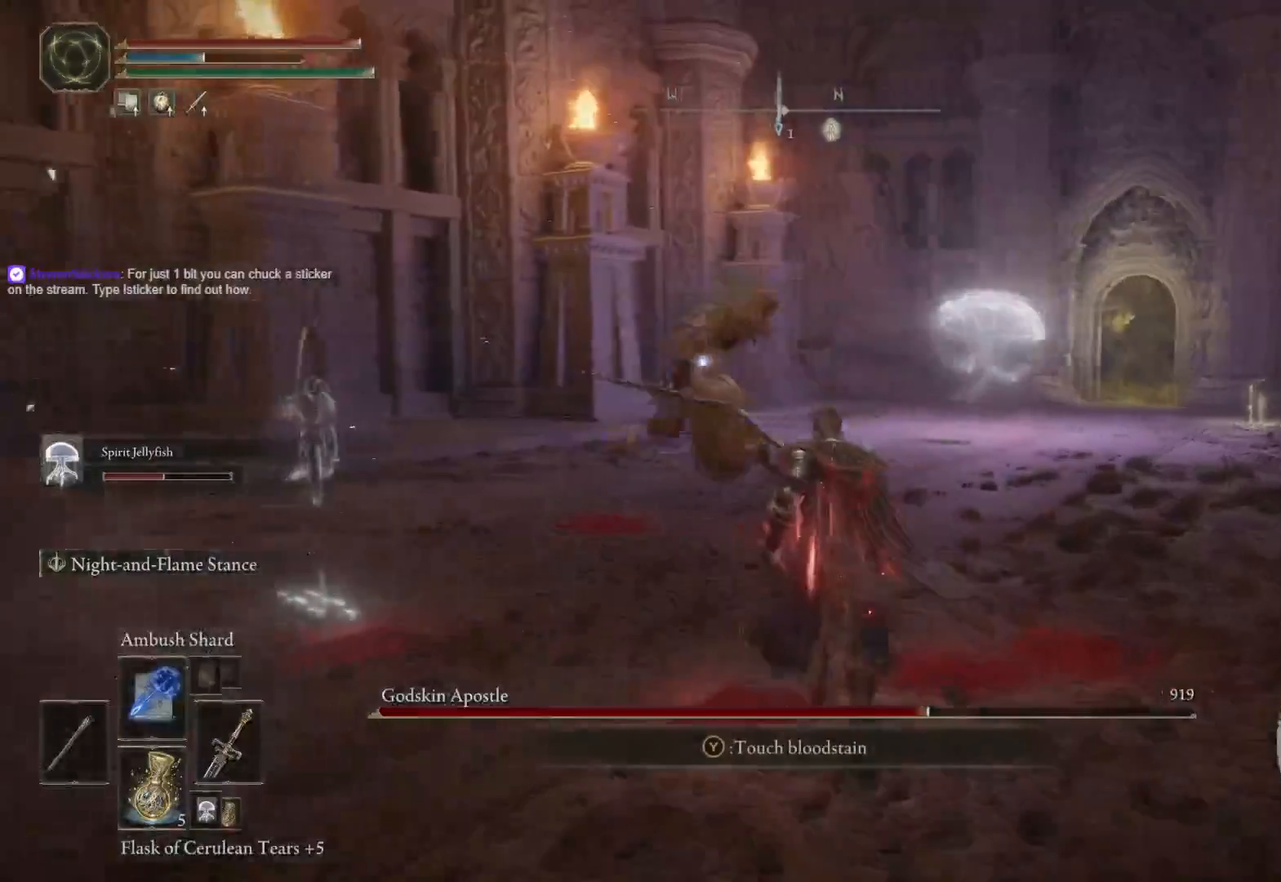
{"dt_ms": 500, "buttons": ["L2", "R2"], "left_stick": "up", "right_stick": "center", "events": [[233, "L2", "down"], [433, "R2", "down"]]}
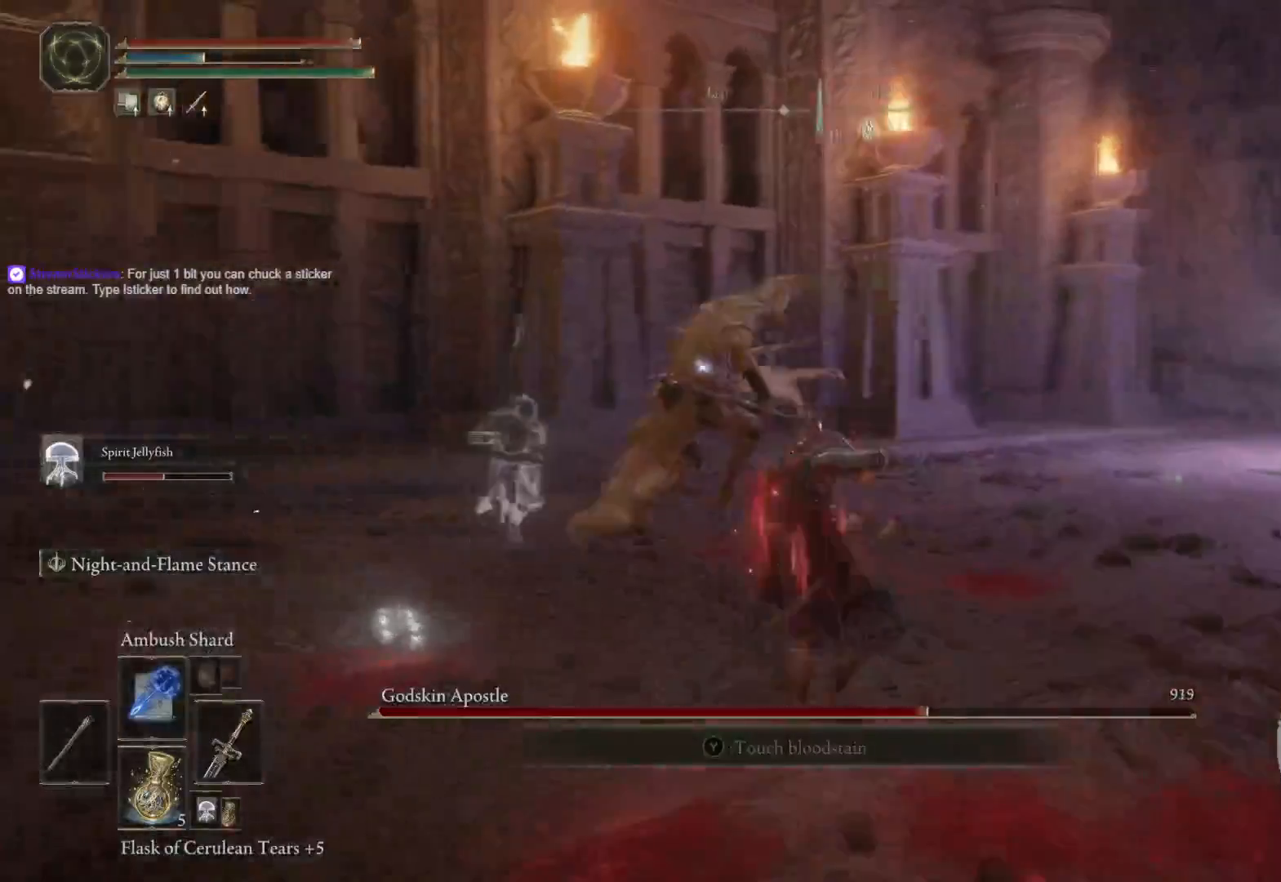
{"dt_ms": 500, "buttons": ["L2", "R2"], "left_stick": "up", "right_stick": "center", "events": []}
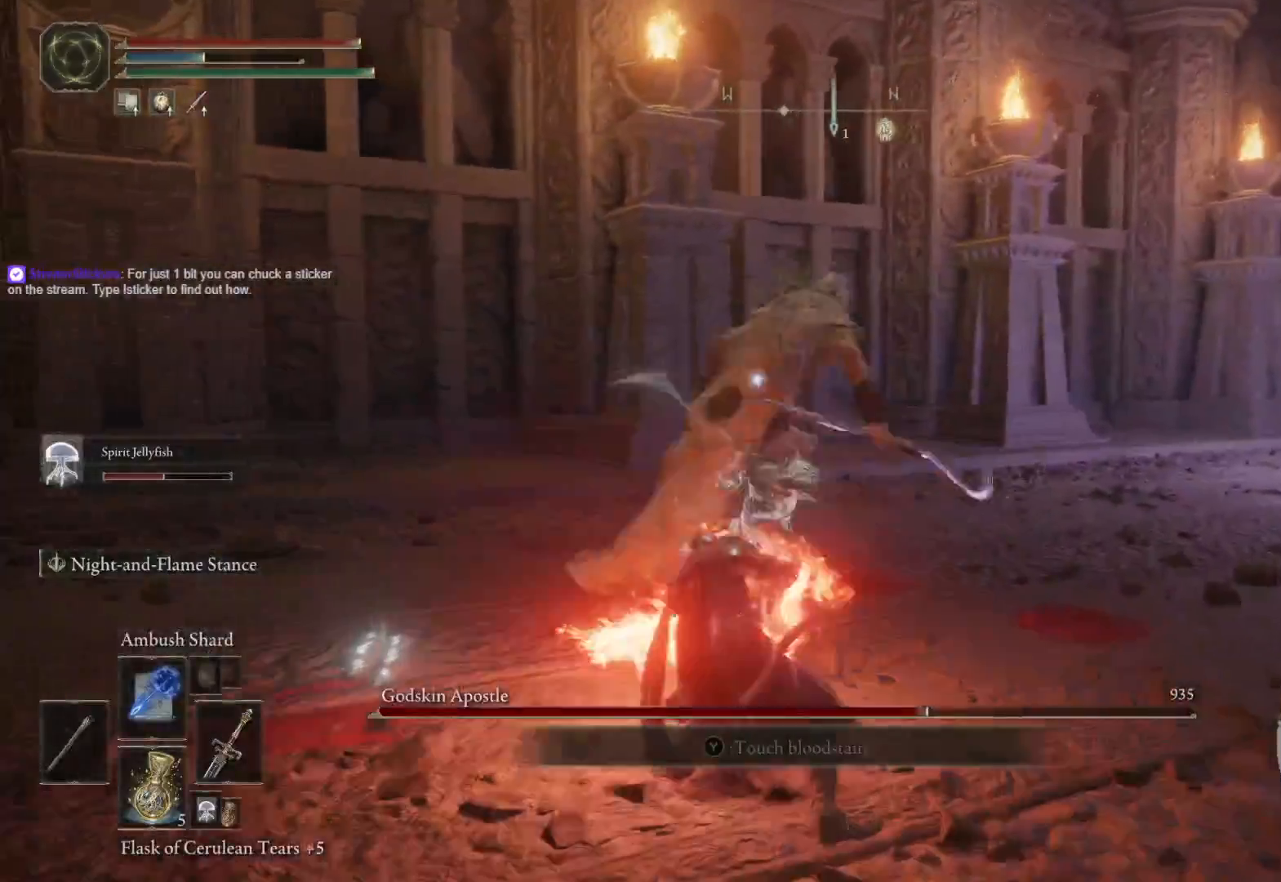
{"dt_ms": 500, "buttons": ["L2", "R2"], "left_stick": "up", "right_stick": "center", "events": []}
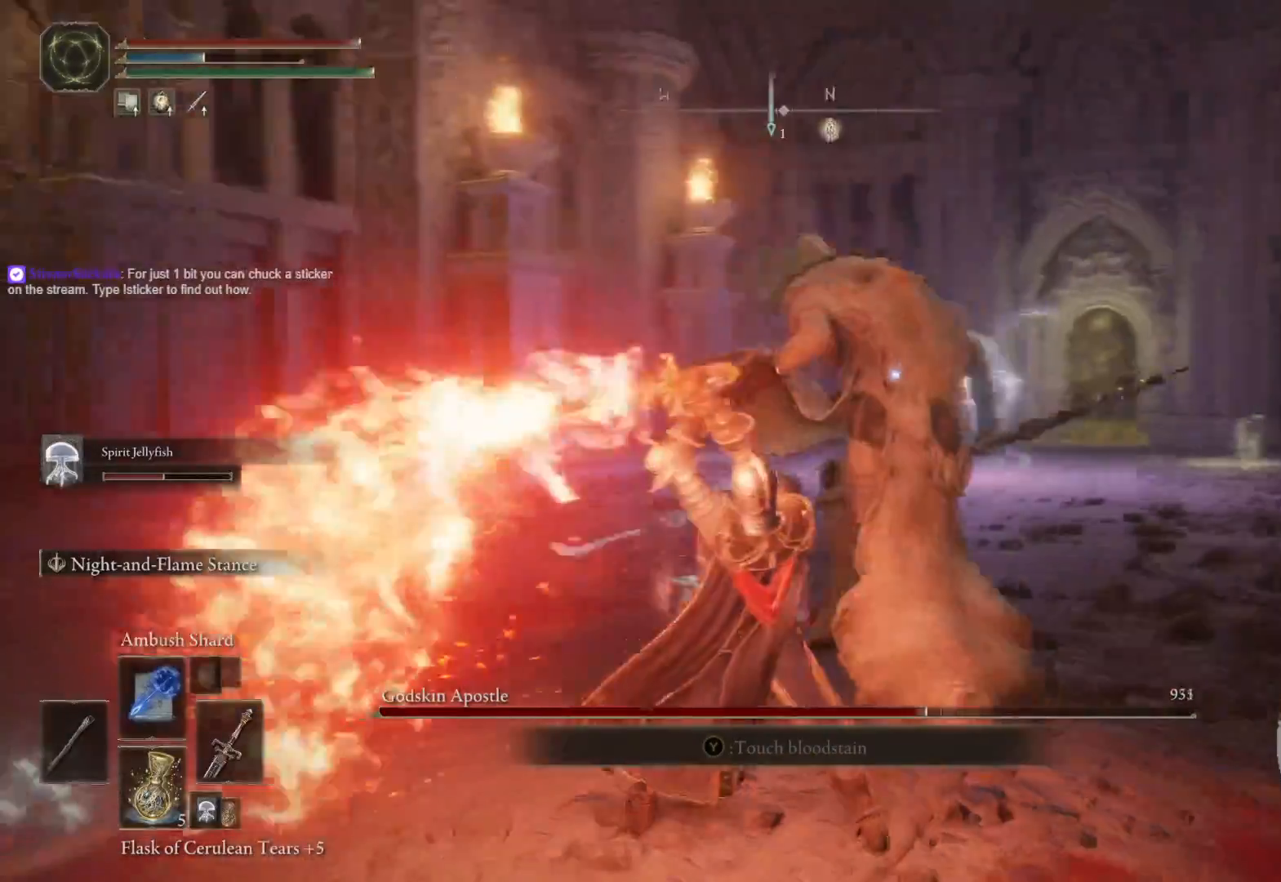
{"dt_ms": 500, "buttons": ["L2", "R2"], "left_stick": "up", "right_stick": "center", "events": []}
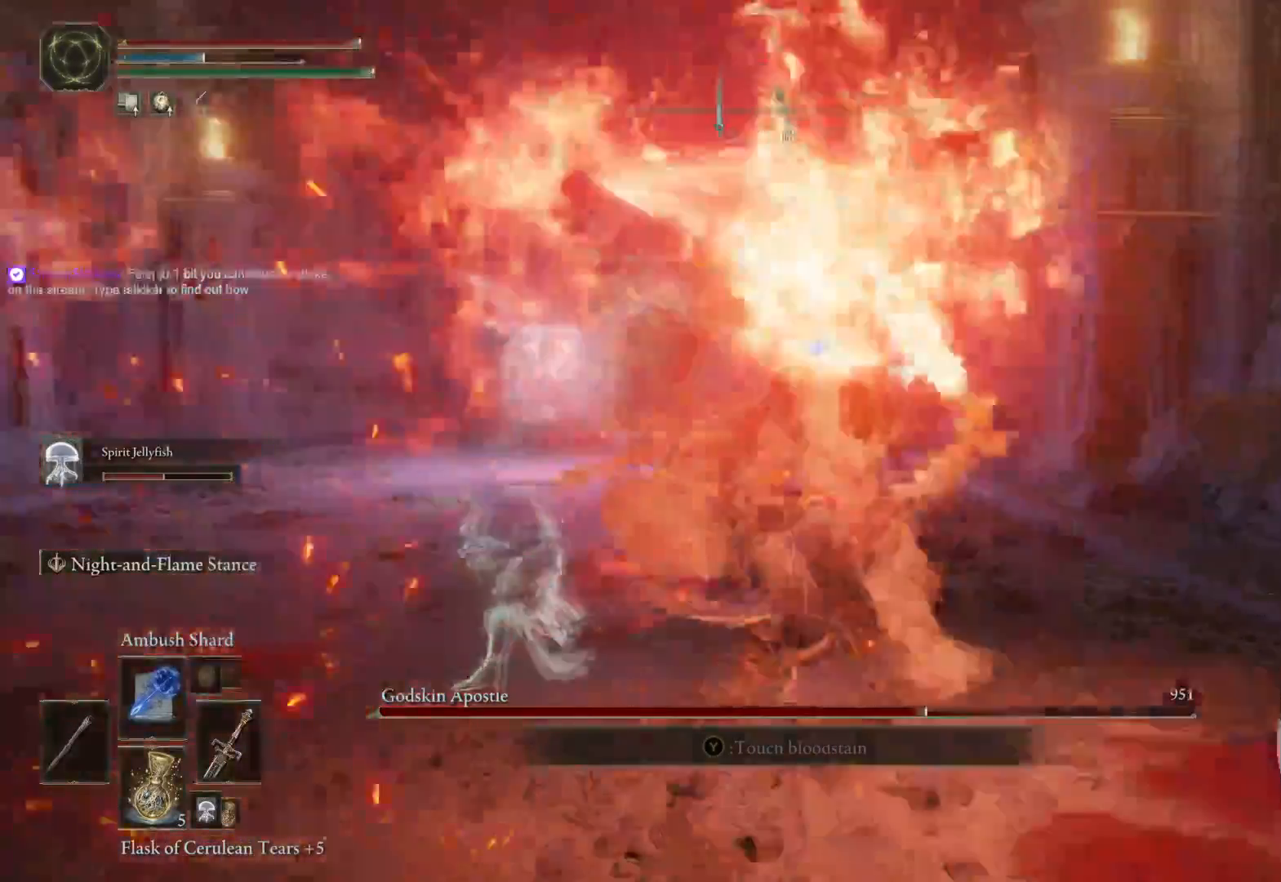
{"dt_ms": 500, "buttons": [], "left_stick": "down-left", "right_stick": "center", "events": [[267, "left_stick", "center"], [333, "L2", "up"], [333, "R2", "up"], [467, "left_stick", "down-left"]]}
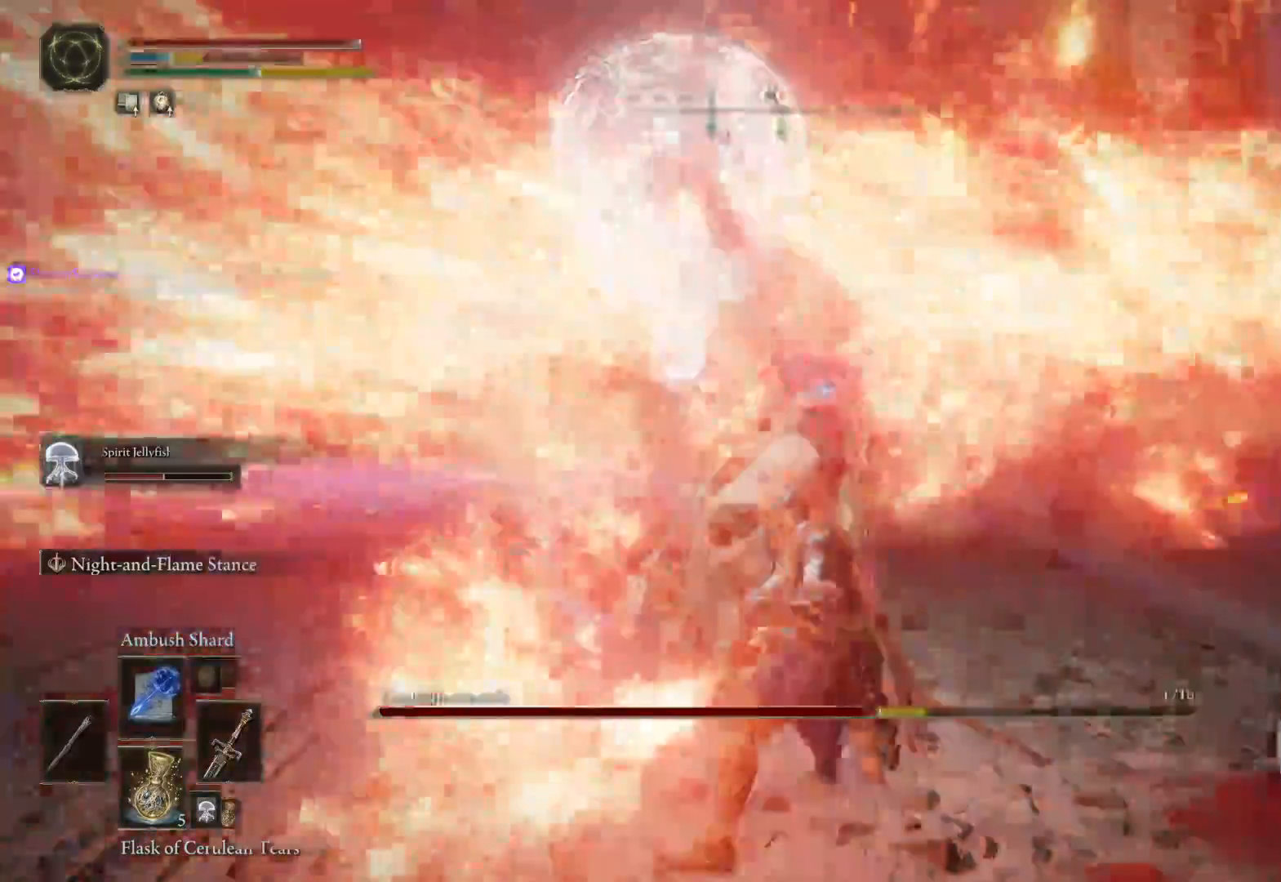
{"dt_ms": 500, "buttons": [], "left_stick": "down-left", "right_stick": "center", "events": [[233, "B", "down"], [317, "B", "up"], [400, "B", "down"], [483, "B", "up"]]}
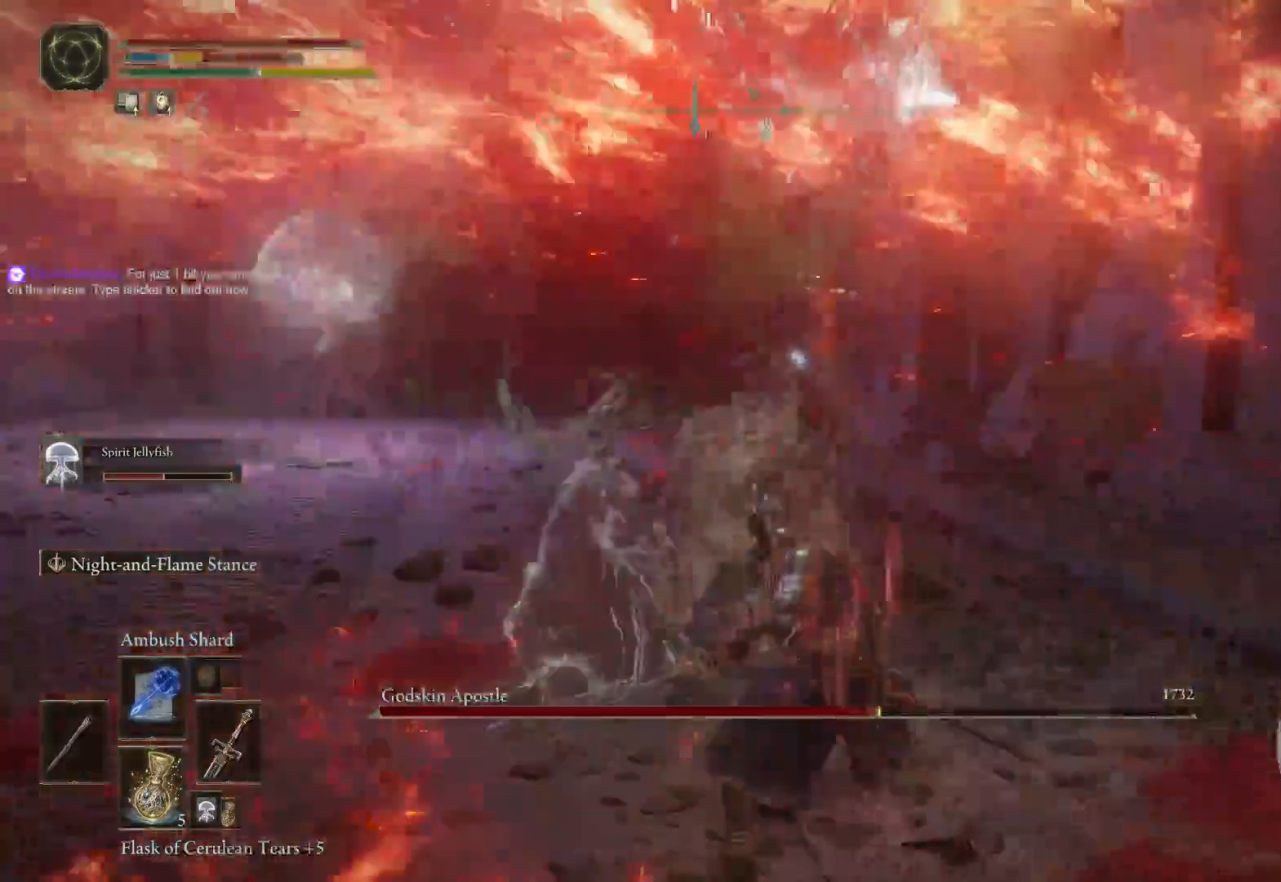
{"dt_ms": 500, "buttons": [], "left_stick": "down-left", "right_stick": "center", "events": [[67, "B", "down"], [133, "B", "up"], [217, "B", "down"], [317, "B", "up"], [383, "B", "down"], [467, "B", "up"]]}
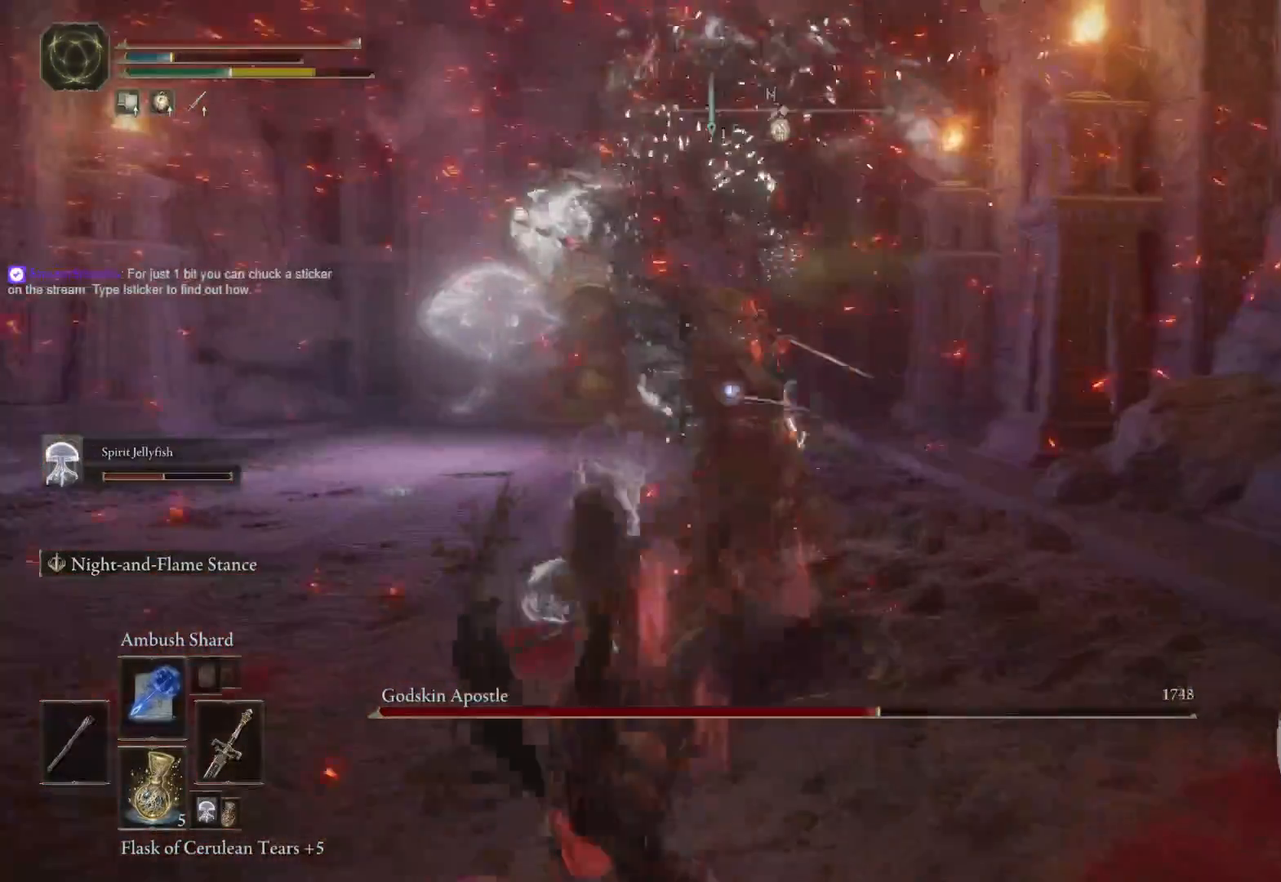
{"dt_ms": 500, "buttons": [], "left_stick": "left", "right_stick": "center"}